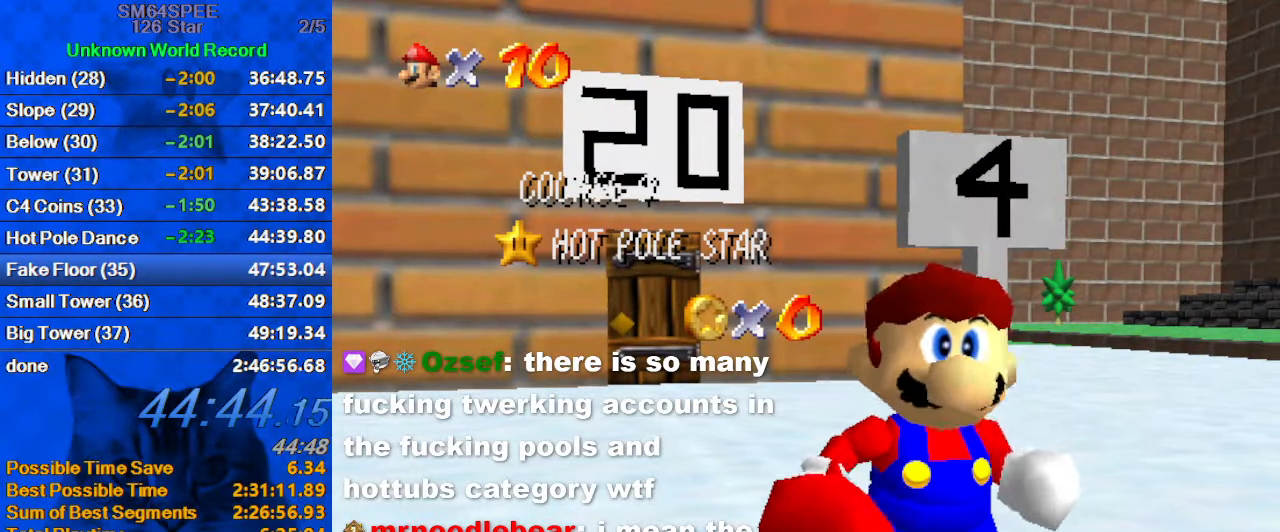
Gameplay with keyboard; each line is a JSON object with the keys held at the frame after it. "events" lists presses ("down") and releases ("up") of "a", "c", "ctrl", "d", "down", "left", "return", "right", "s", "shift", "up", "w", "x" and "y" between this image and that frame as [ms after this image, input, new state], when the widget could be followed in between. No other keys are recorded. Mouse input is not recorded.
{"keys": ["shift"], "events": [[466, "shift", "down"]]}
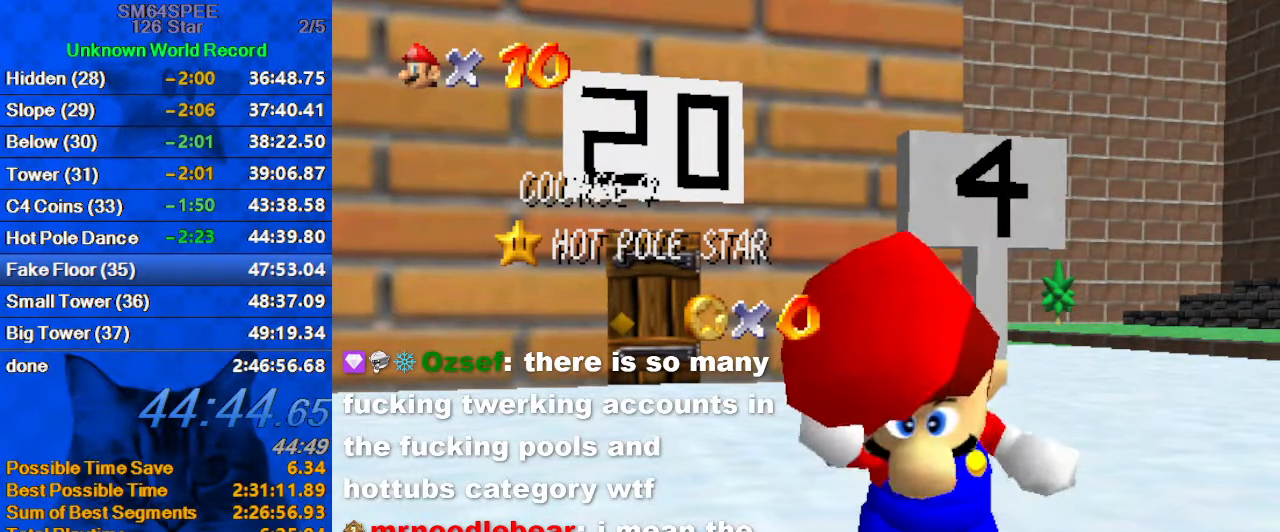
{"keys": ["shift"], "events": [[33, "shift", "up"], [133, "shift", "down"], [233, "shift", "up"], [333, "shift", "down"], [366, "shift", "up"], [466, "shift", "down"]]}
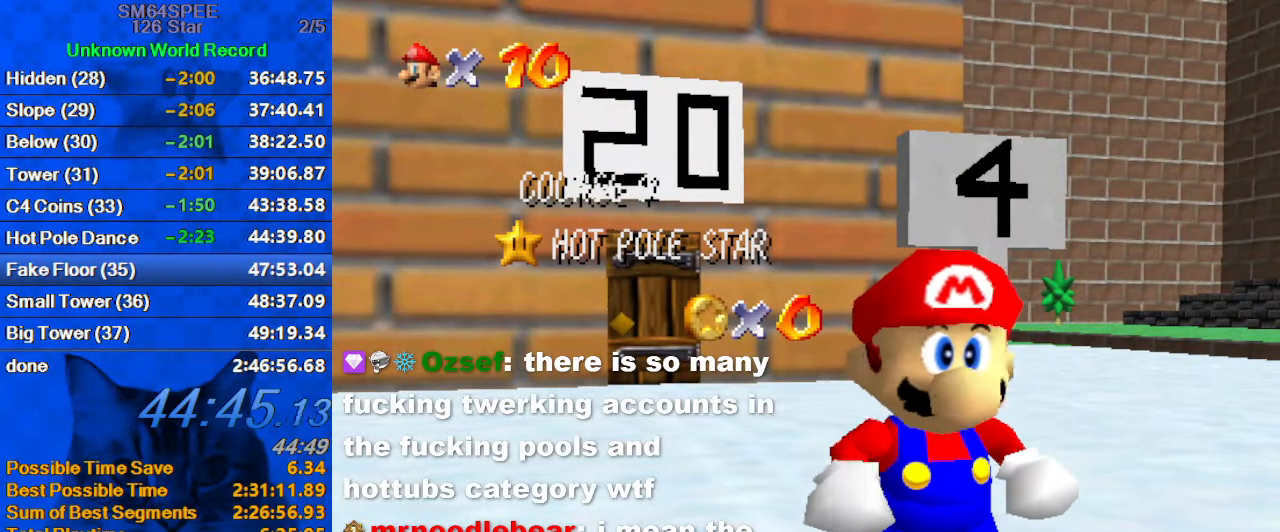
{"keys": [], "events": [[33, "shift", "up"], [100, "shift", "down"], [266, "shift", "up"]]}
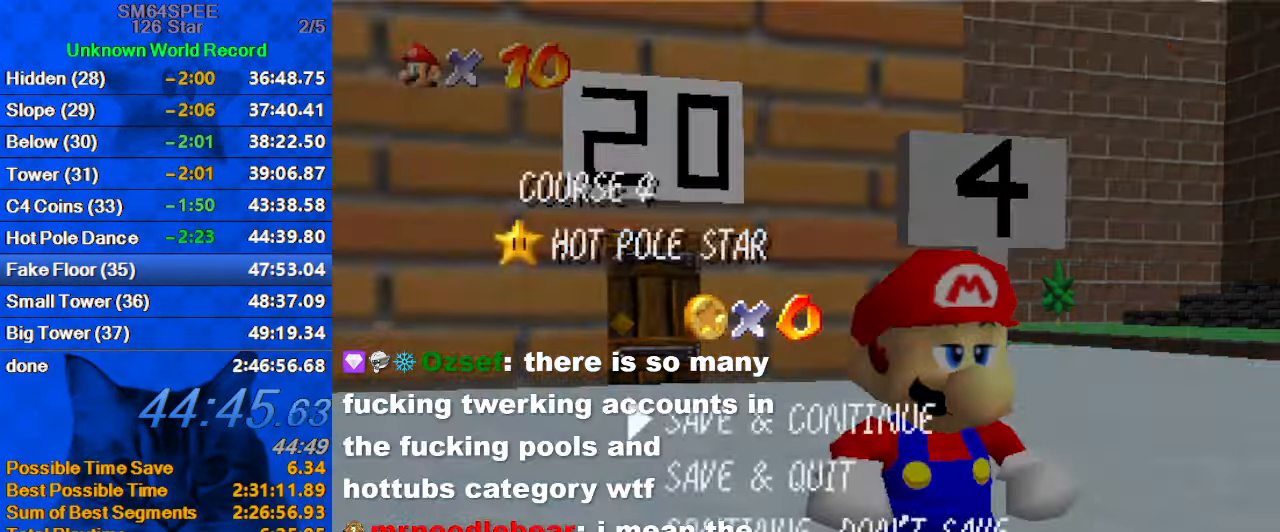
{"keys": ["up"], "events": [[33, "shift", "down"], [166, "shift", "up"], [166, "up", "down"], [266, "left", "down"], [300, "shift", "down"], [400, "left", "up"], [466, "shift", "up"]]}
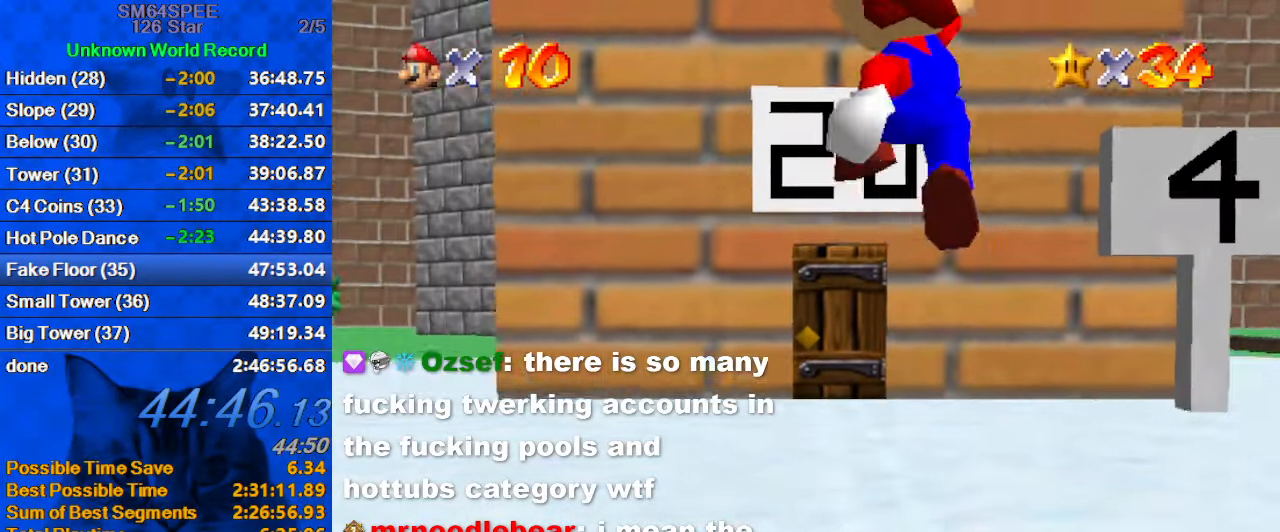
{"keys": ["right", "up"], "events": [[133, "ctrl", "down"], [233, "ctrl", "up"], [366, "a", "down"], [433, "right", "down"], [466, "a", "up"]]}
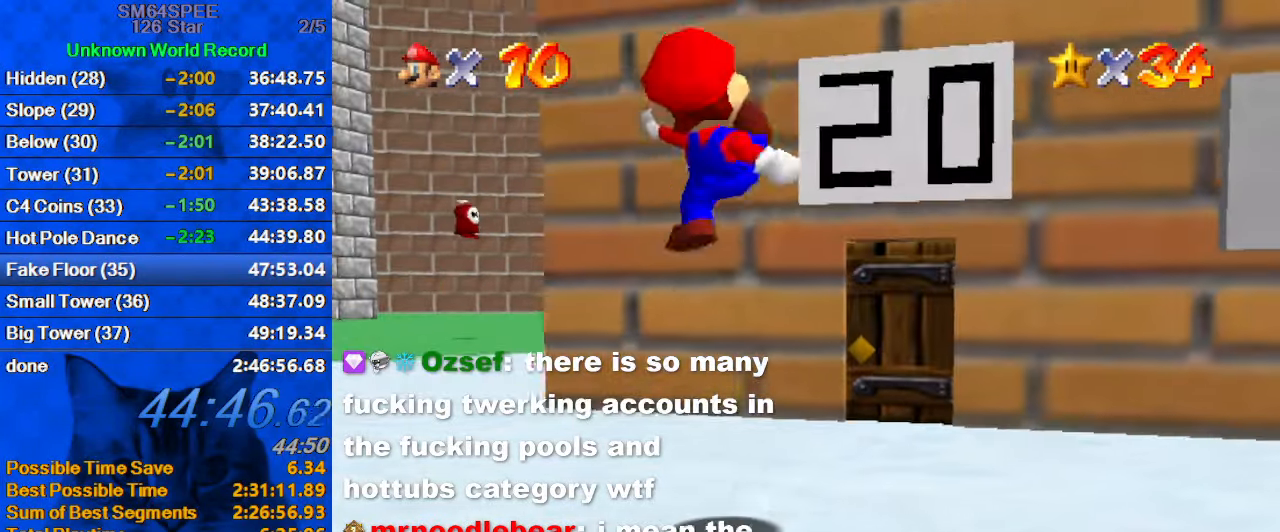
{"keys": ["up"], "events": [[300, "a", "down"], [366, "a", "up"], [366, "right", "up"]]}
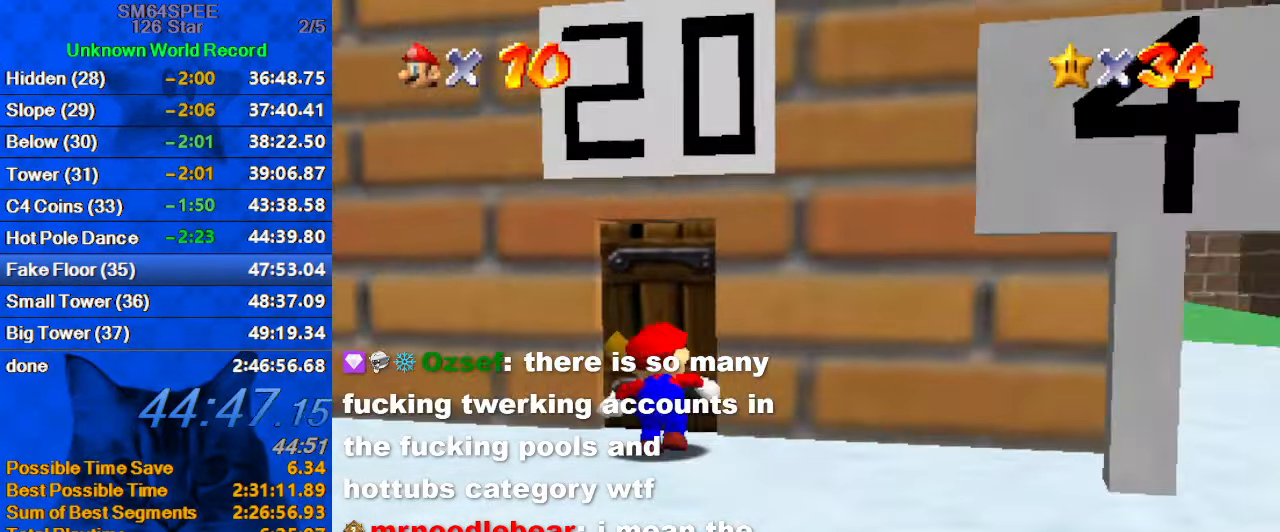
{"keys": ["up"], "events": [[100, "right", "down"], [200, "right", "up"]]}
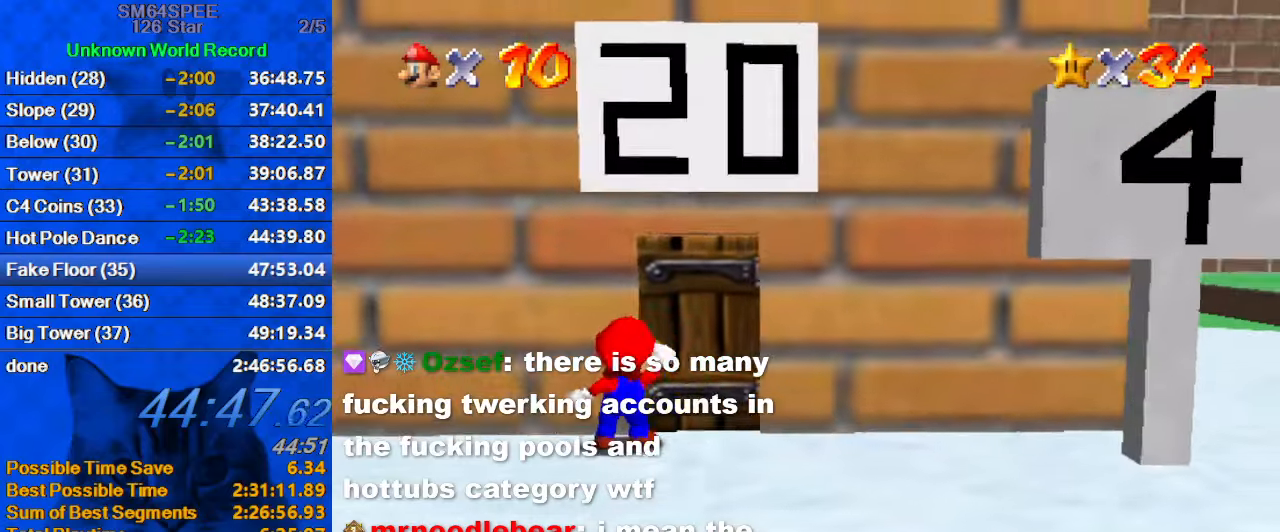
{"keys": [], "events": [[100, "up", "up"]]}
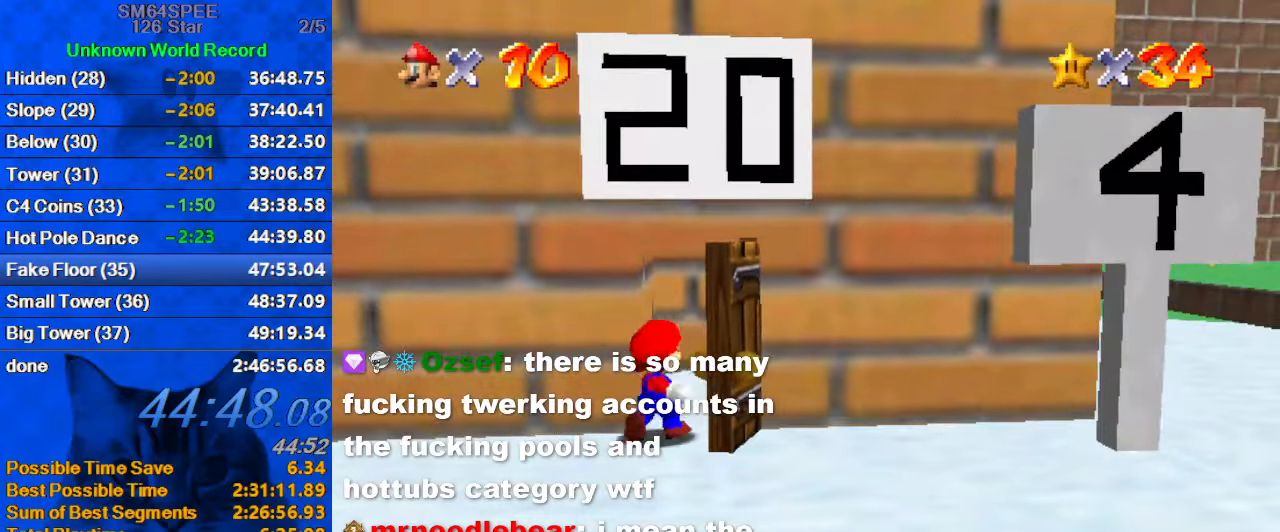
{"keys": [], "events": []}
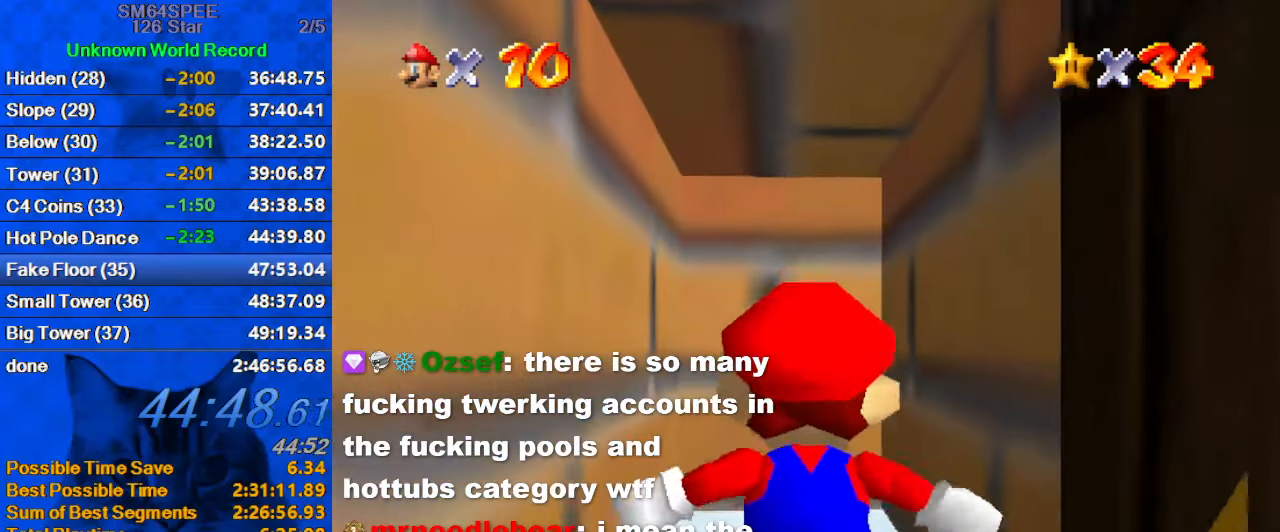
{"keys": [], "events": []}
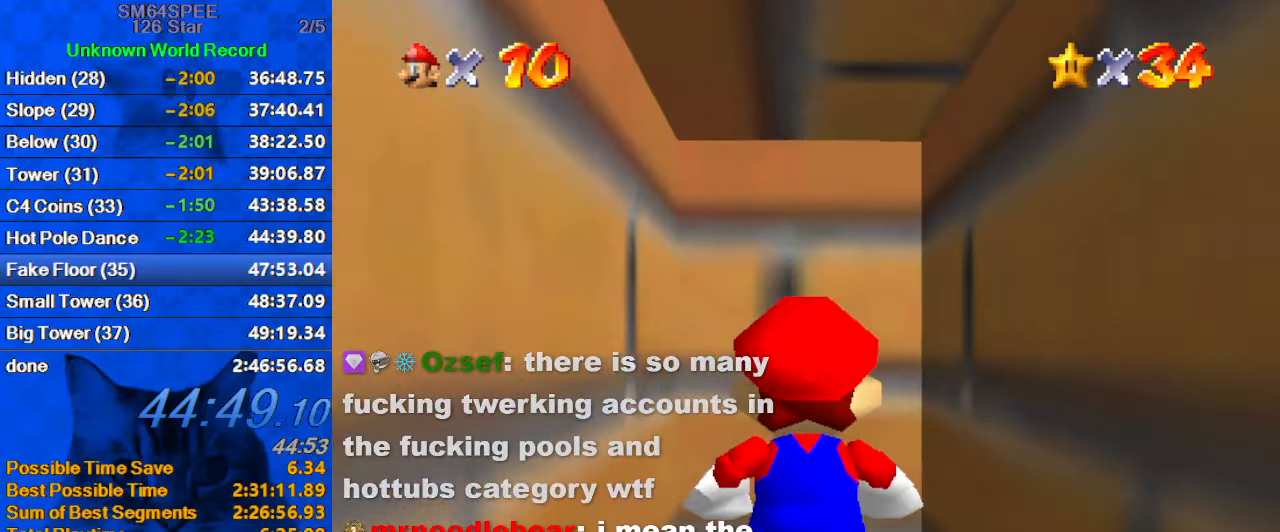
{"keys": [], "events": []}
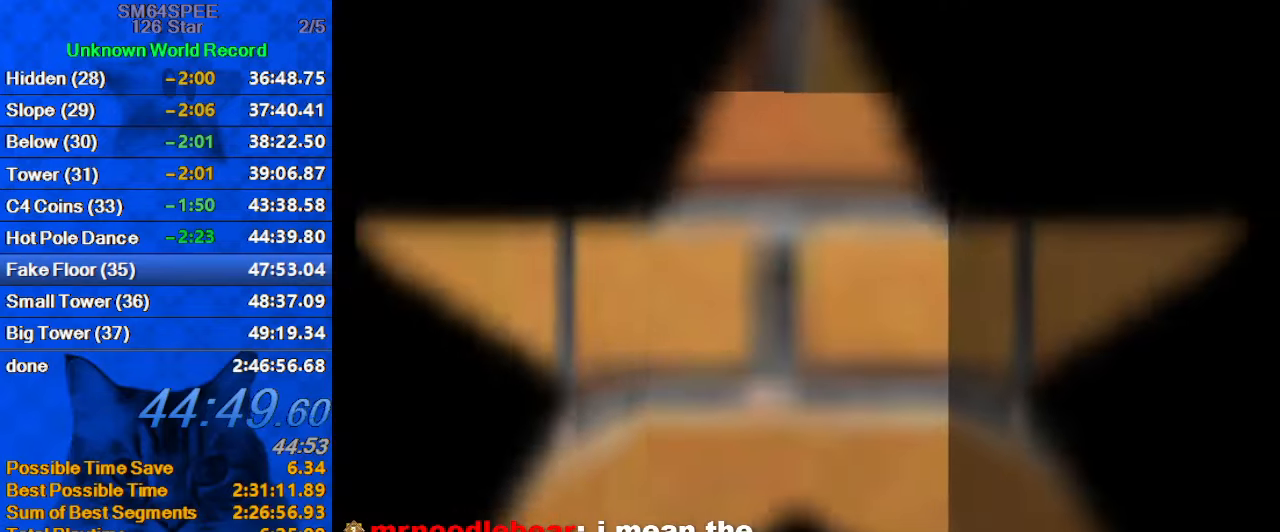
{"keys": [], "events": []}
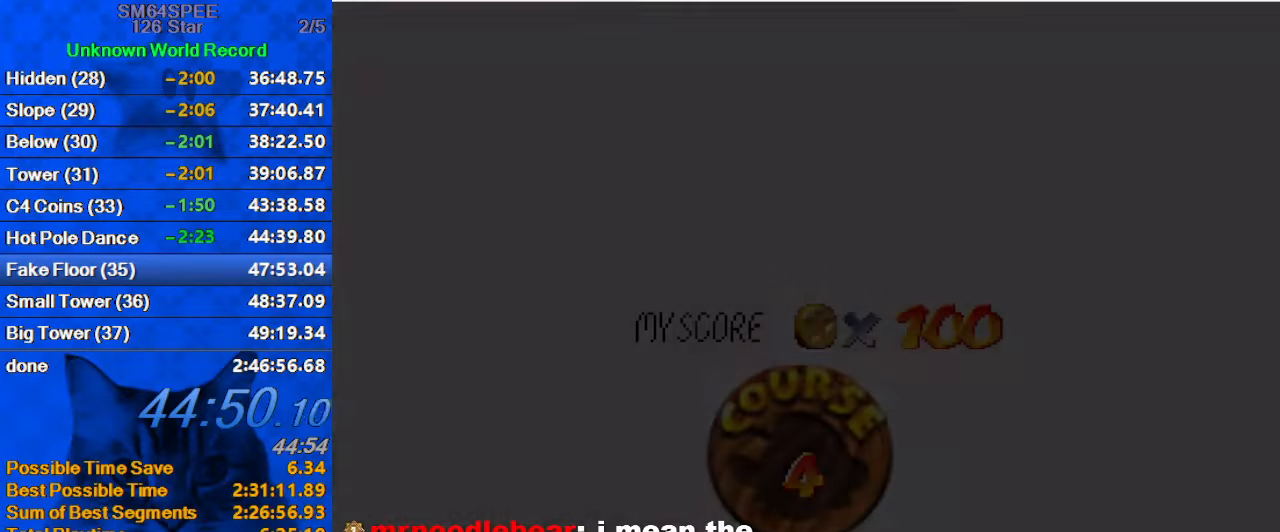
{"keys": ["shift"], "events": [[333, "shift", "down"], [400, "shift", "up"], [500, "shift", "down"]]}
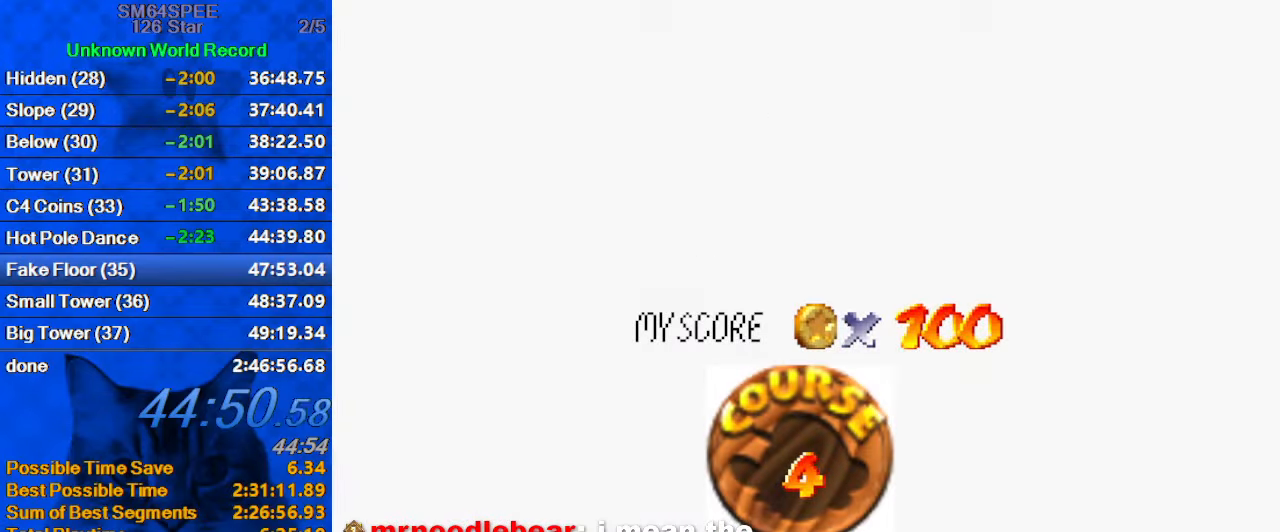
{"keys": [], "events": [[100, "shift", "up"], [200, "shift", "down"], [233, "shift", "up"], [333, "shift", "down"], [433, "shift", "up"]]}
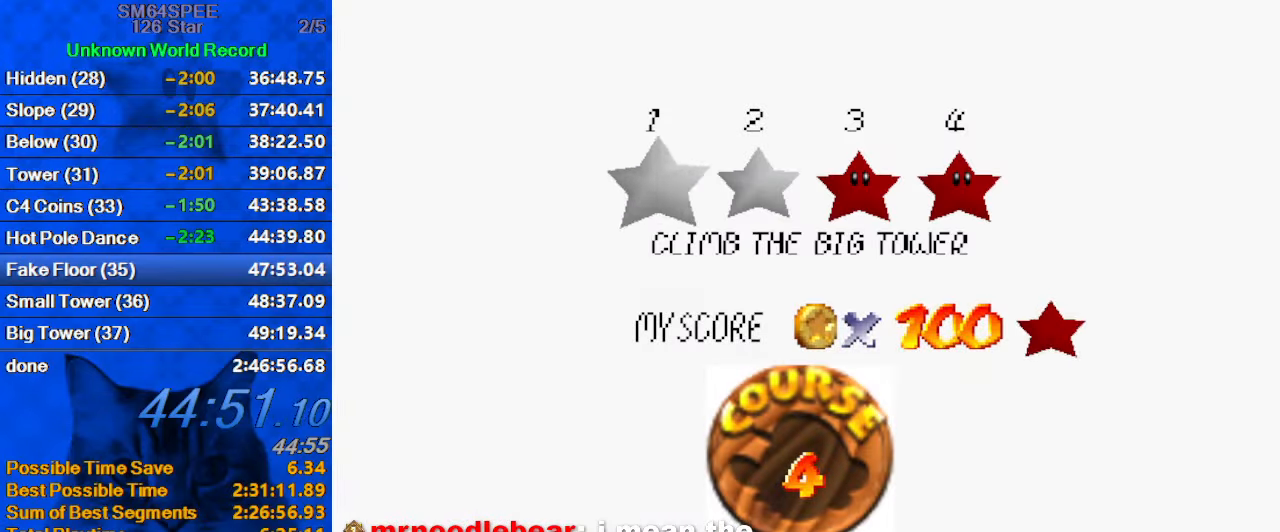
{"keys": [], "events": [[33, "shift", "down"], [66, "shift", "up"], [166, "shift", "down"], [200, "shift", "up"], [266, "shift", "down"], [433, "shift", "up"]]}
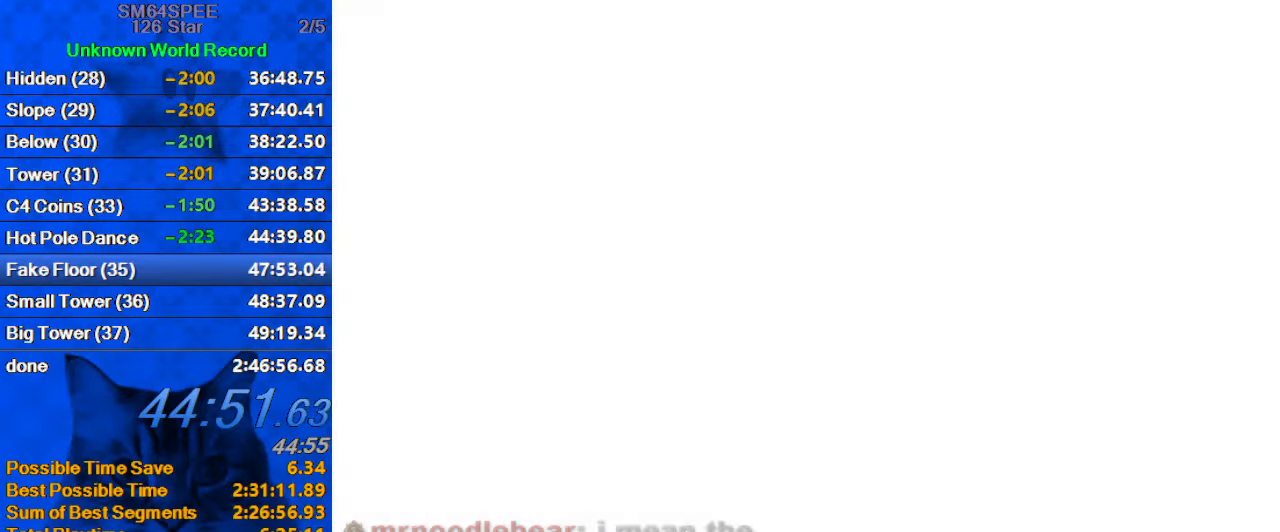
{"keys": ["d", "up"], "events": [[33, "up", "down"], [466, "d", "down"]]}
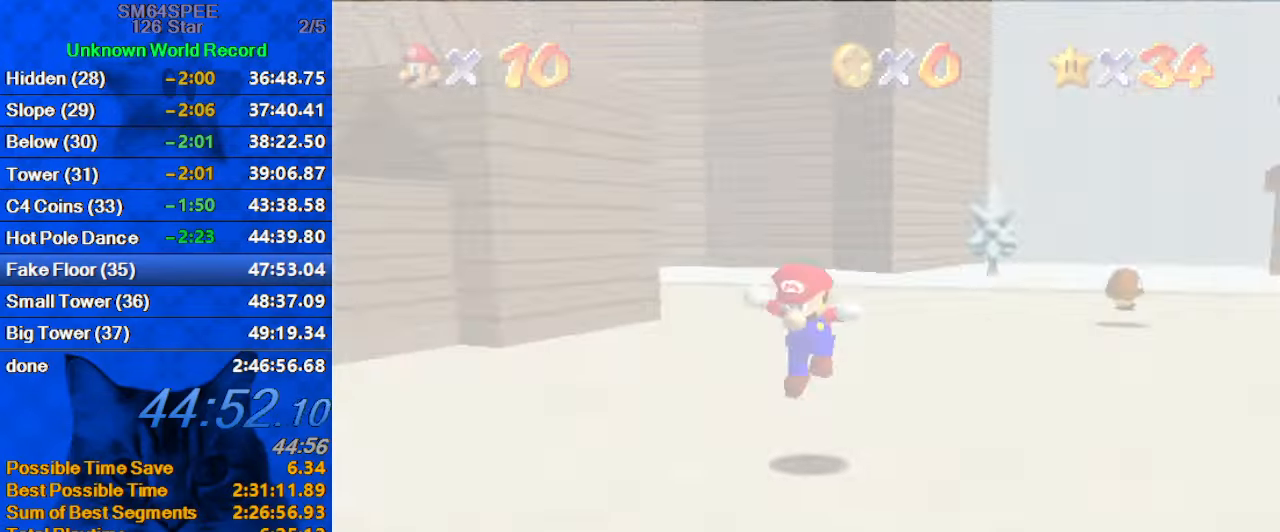
{"keys": ["up"], "events": [[33, "d", "up"], [100, "d", "down"], [232, "d", "up"]]}
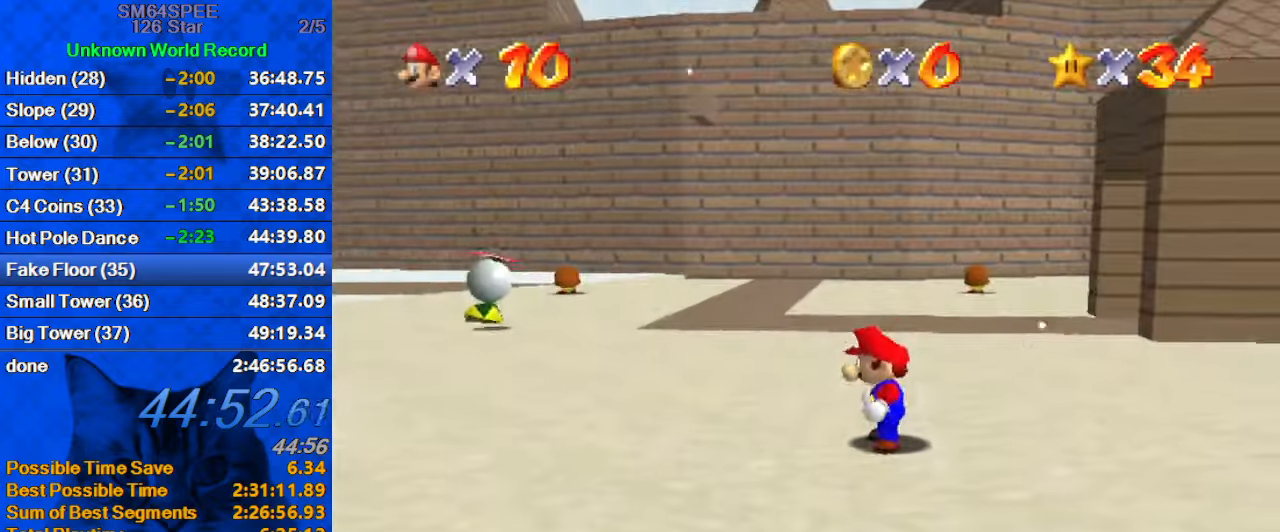
{"keys": ["shift", "up", "y"], "events": [[300, "left", "down"], [367, "y", "down"], [400, "left", "up"], [400, "shift", "down"]]}
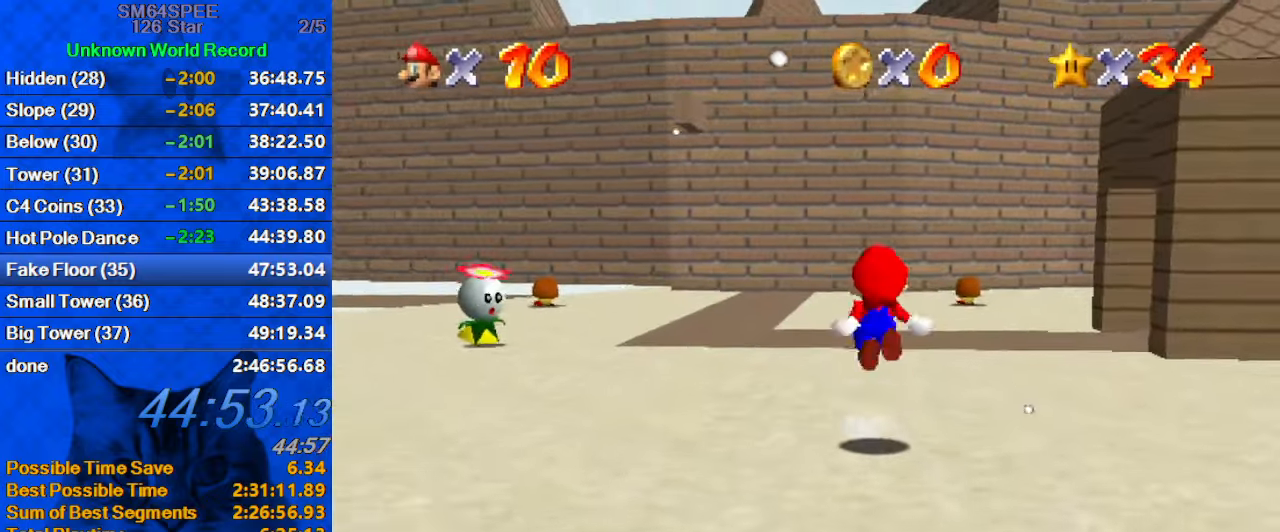
{"keys": ["up"], "events": [[34, "y", "up"], [100, "shift", "up"], [167, "c", "down"], [334, "c", "up"]]}
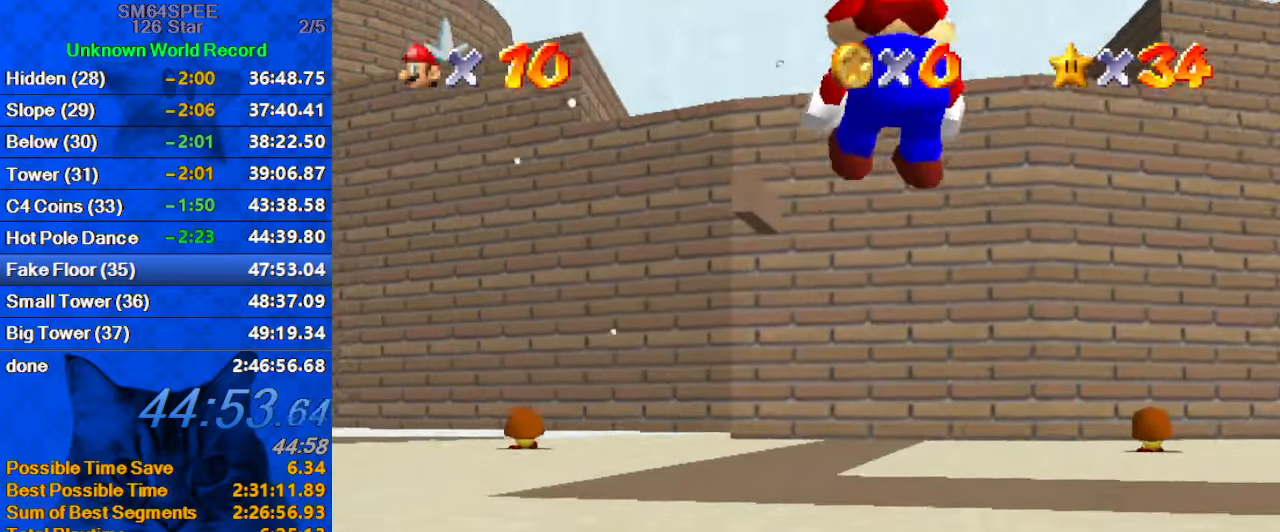
{"keys": ["shift", "up"], "events": [[100, "s", "down"], [200, "s", "up"], [300, "shift", "down"]]}
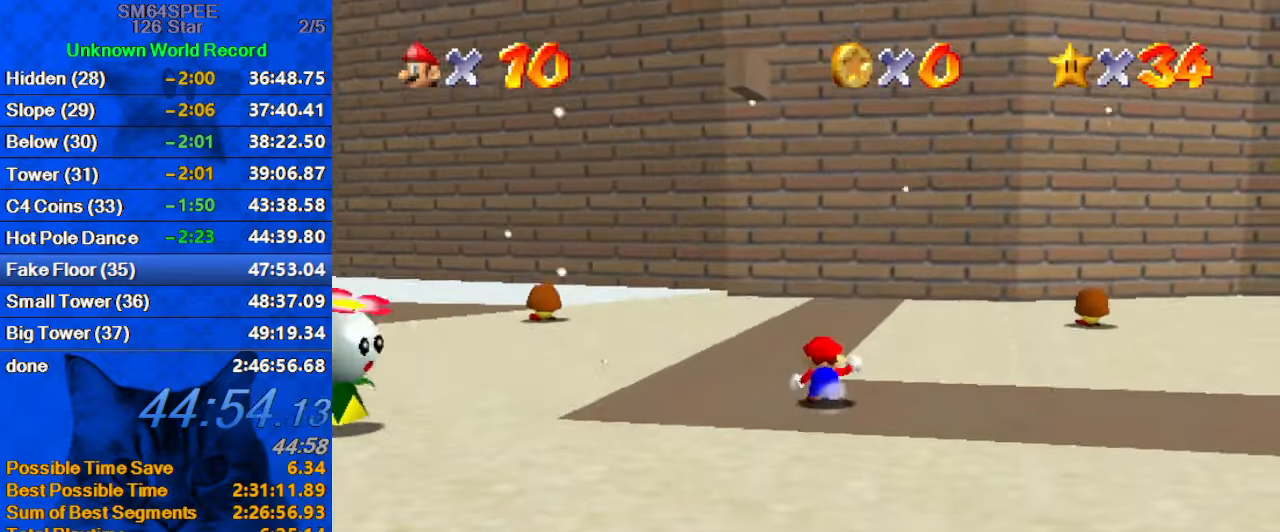
{"keys": ["c", "up"], "events": [[167, "shift", "up"], [200, "ctrl", "down"], [200, "shift", "down"], [234, "shift", "up"], [334, "ctrl", "up"], [400, "c", "down"]]}
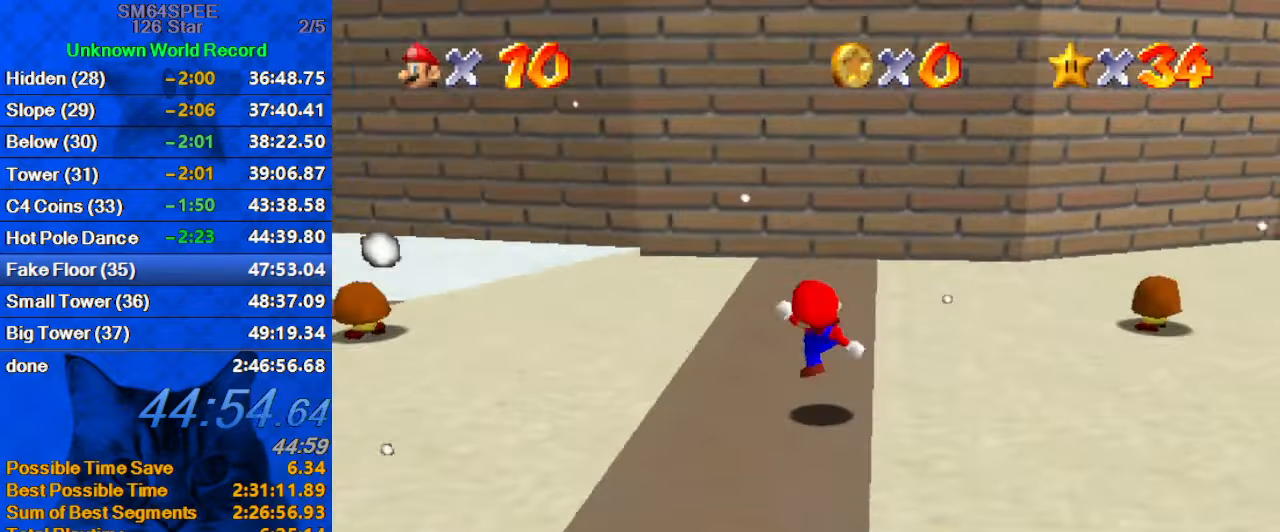
{"keys": ["d", "right", "s", "up"], "events": [[34, "c", "up"], [67, "shift", "down"], [167, "left", "down"], [167, "shift", "up"], [267, "d", "down"], [300, "left", "up"], [300, "s", "down"], [367, "d", "up"], [367, "s", "up"], [434, "d", "down"], [434, "right", "down"], [434, "s", "down"]]}
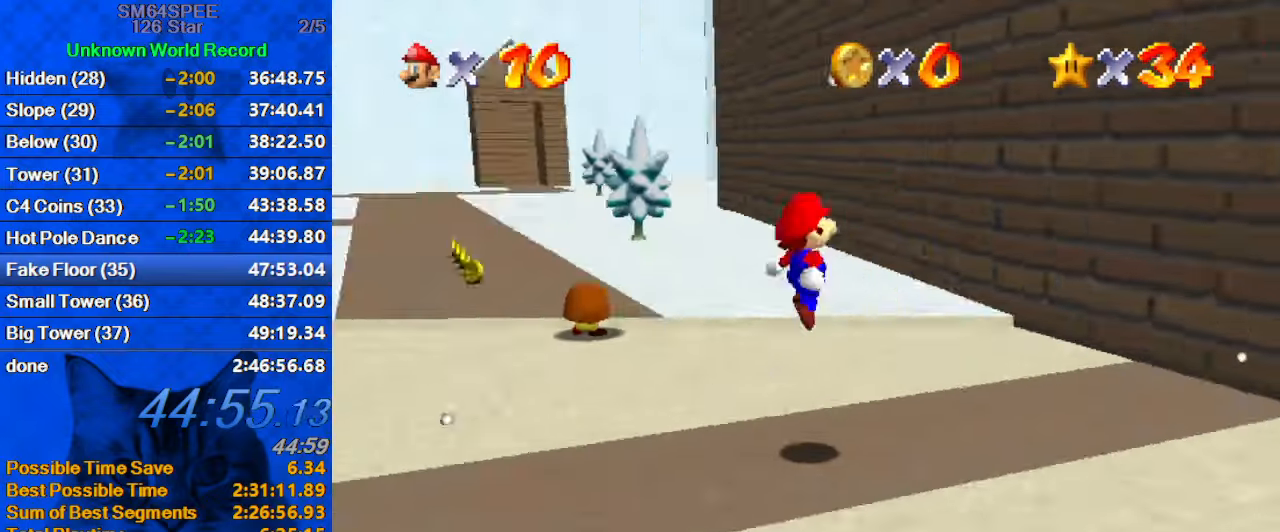
{"keys": ["a", "right", "shift", "up"], "events": [[34, "d", "up"], [34, "s", "up"], [234, "shift", "down"], [334, "a", "down"], [400, "a", "up"], [400, "up", "up"], [467, "up", "down"], [500, "a", "down"]]}
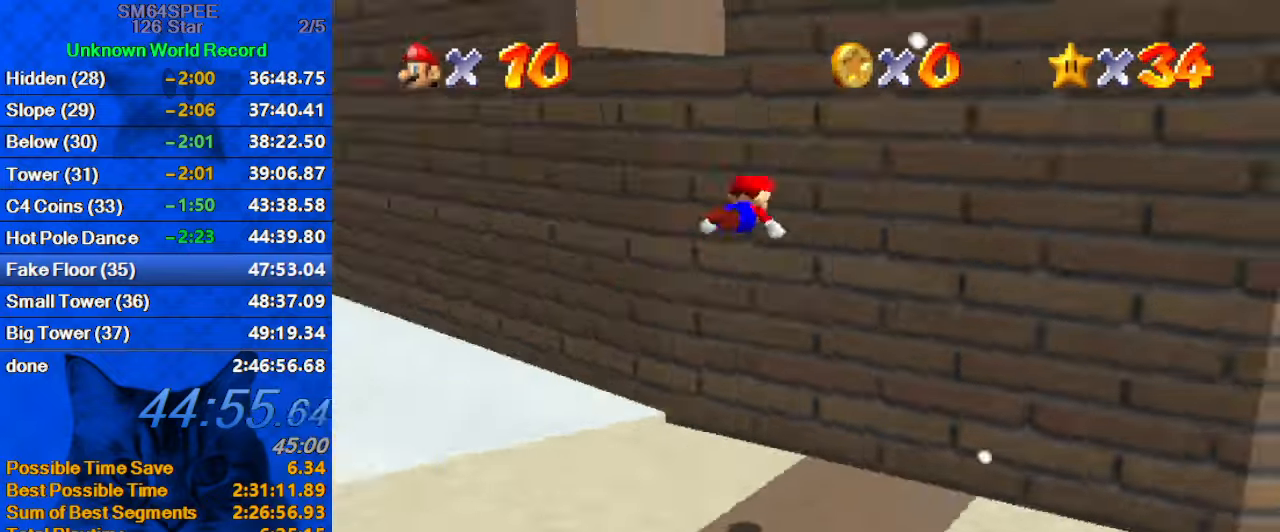
{"keys": ["left", "shift", "up"], "events": [[134, "right", "up"], [200, "a", "up"], [200, "shift", "up"], [334, "shift", "down"], [434, "left", "down"]]}
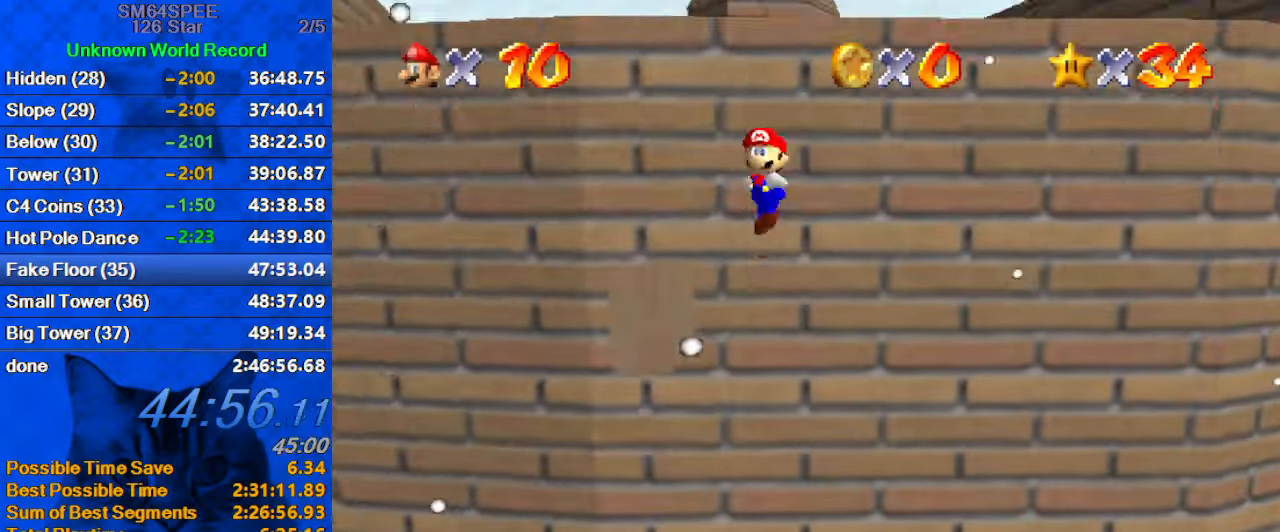
{"keys": ["shift", "up"], "events": [[434, "left", "up"]]}
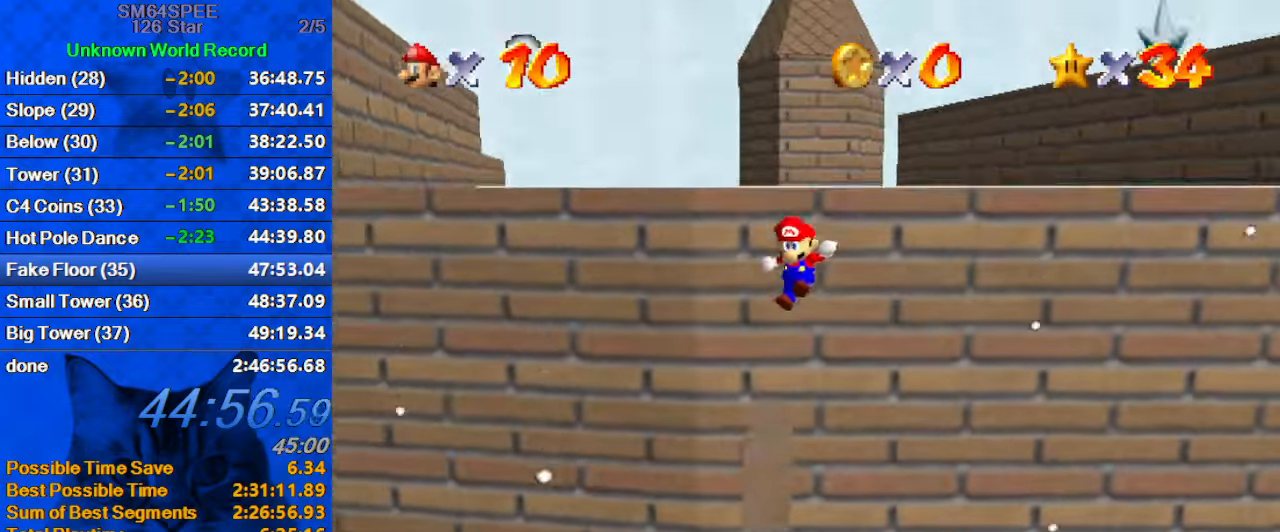
{"keys": ["a", "shift", "up"], "events": [[134, "left", "down"], [134, "shift", "up"], [234, "left", "up"], [334, "shift", "down"], [400, "a", "down"]]}
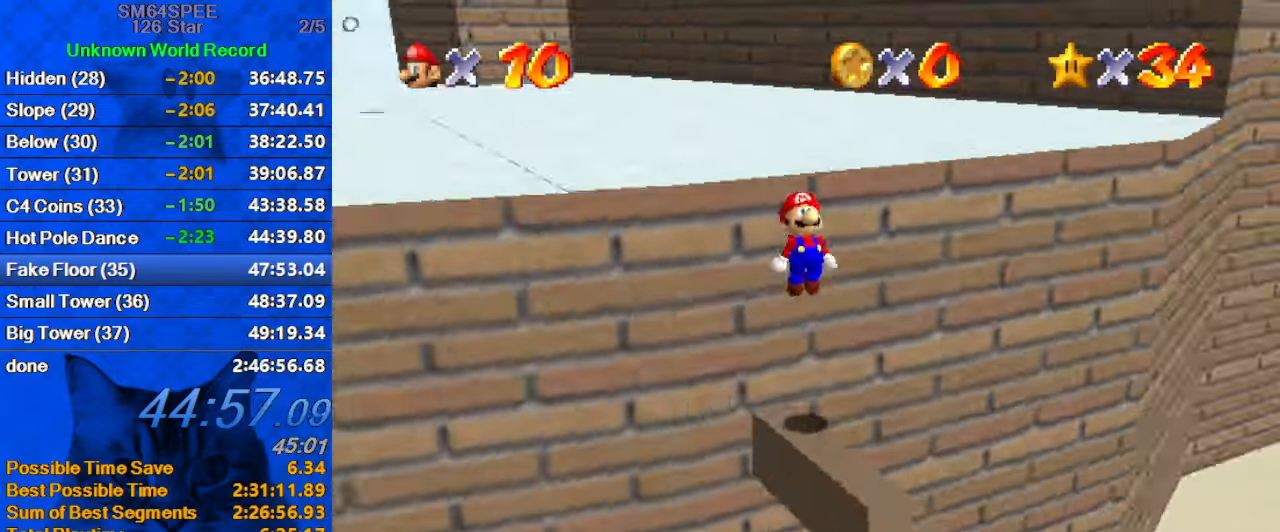
{"keys": ["up"], "events": [[67, "left", "down"], [100, "a", "up"], [100, "shift", "up"], [334, "left", "up"], [434, "shift", "down"], [467, "shift", "up"]]}
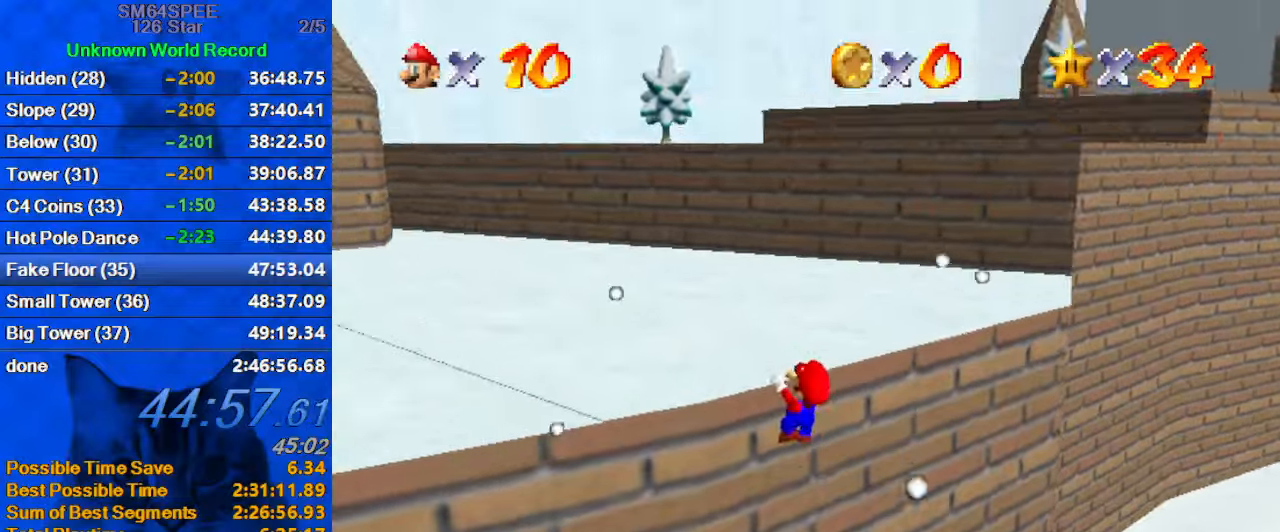
{"keys": ["shift", "up"], "events": [[33, "shift", "down"], [166, "a", "down"], [300, "a", "up"]]}
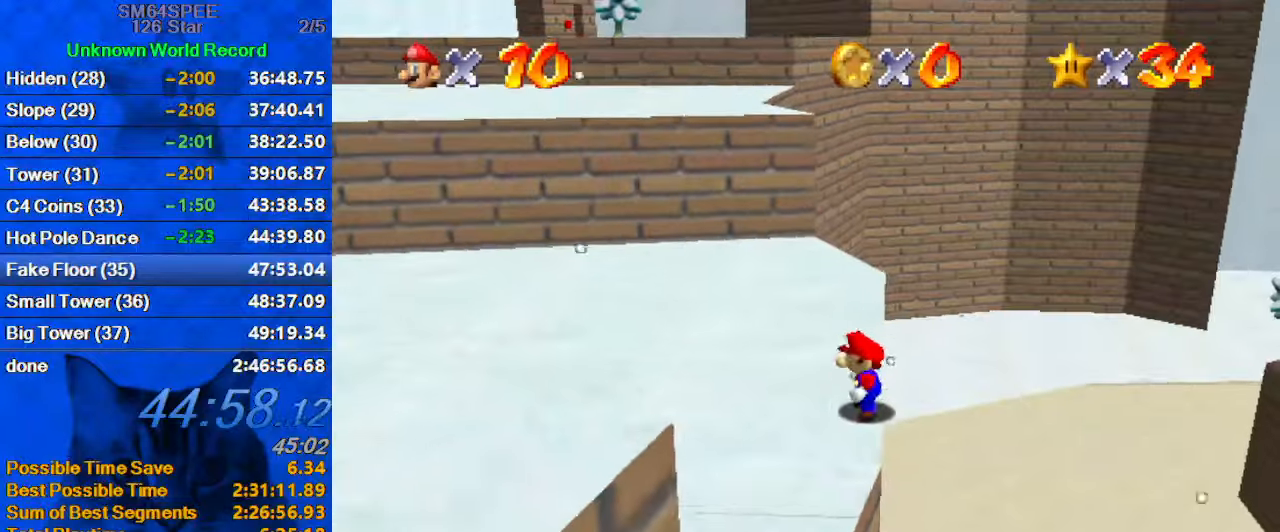
{"keys": ["left", "up"], "events": [[166, "left", "down"], [233, "ctrl", "down"], [266, "left", "up"], [266, "shift", "up"], [366, "ctrl", "up"], [400, "left", "down"]]}